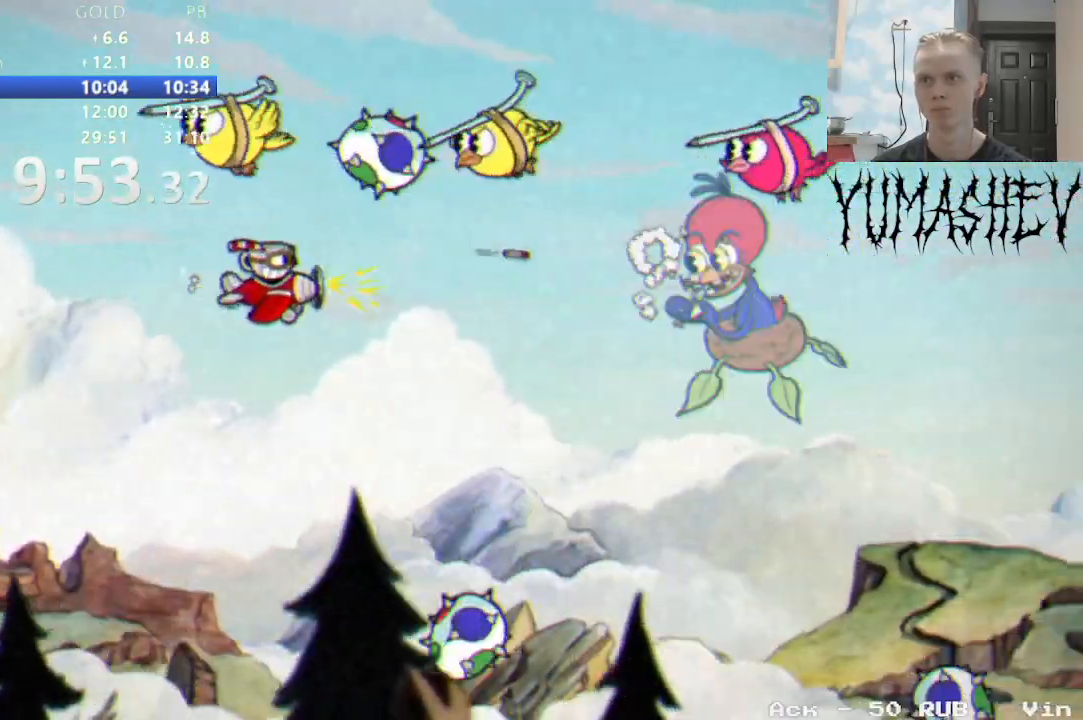
Gameplay with a controller (Nintendo layout); each line is a JSON object with the inputs held at the frame after it. "events" lists button and stick changes between this image and that frame as [ms after this image, input, new state], when the widget could be followed in between. Not read: L3 R1 R3 START.
{"buttons": [], "events": [[133, "DPAD_RIGHT", "down"], [450, "DPAD_DOWN", "up"], [483, "DPAD_RIGHT", "up"]]}
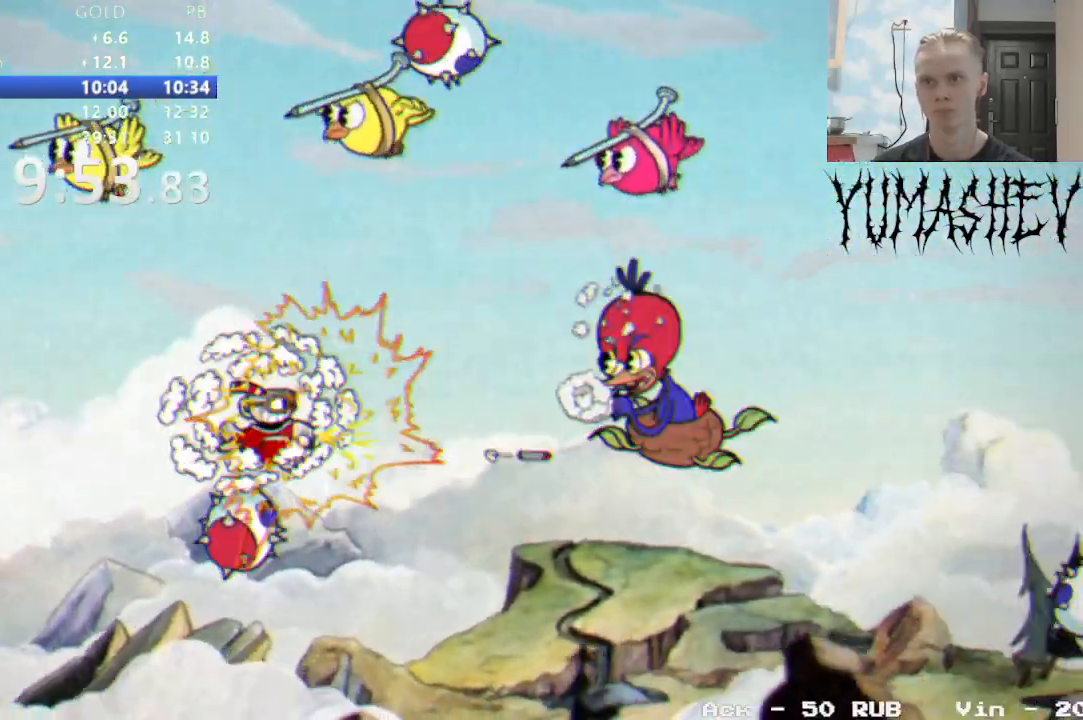
{"buttons": ["DPAD_DOWN", "DPAD_RIGHT"], "events": [[83, "DPAD_DOWN", "down"], [133, "DPAD_RIGHT", "down"], [217, "DPAD_DOWN", "up"], [217, "DPAD_RIGHT", "up"], [400, "DPAD_DOWN", "down"], [417, "DPAD_RIGHT", "down"]]}
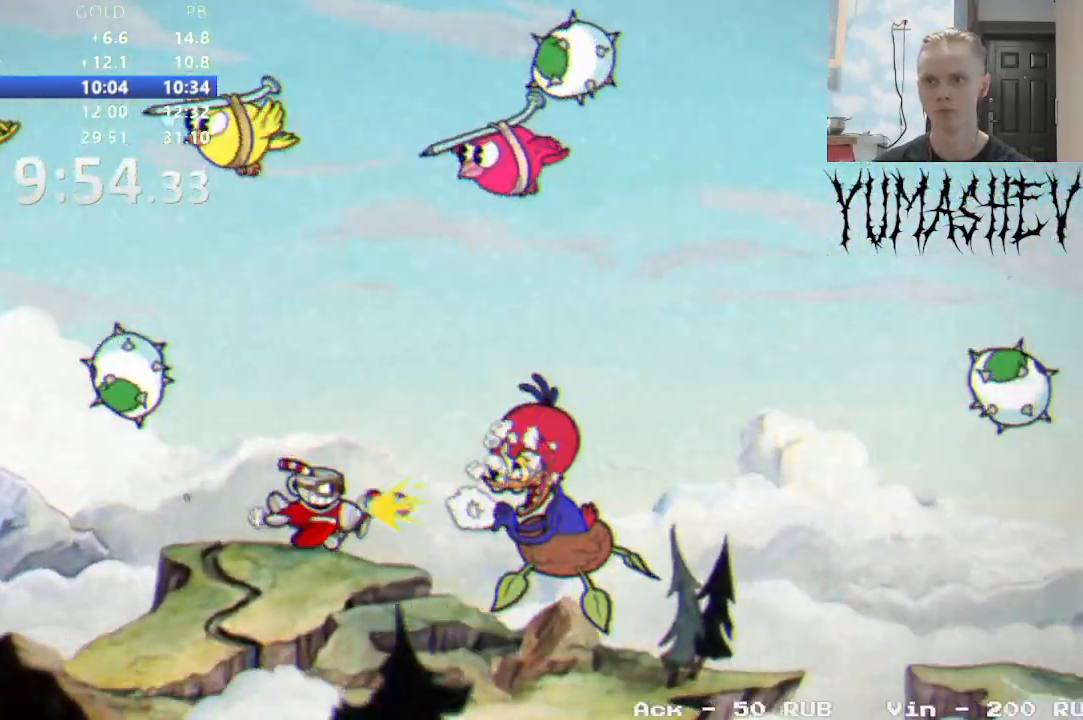
{"buttons": ["DPAD_LEFT"], "events": [[33, "DPAD_RIGHT", "up"], [67, "DPAD_DOWN", "up"], [67, "DPAD_LEFT", "down"], [233, "DPAD_LEFT", "up"], [333, "DPAD_LEFT", "down"], [350, "DPAD_DOWN", "down"], [500, "DPAD_DOWN", "up"]]}
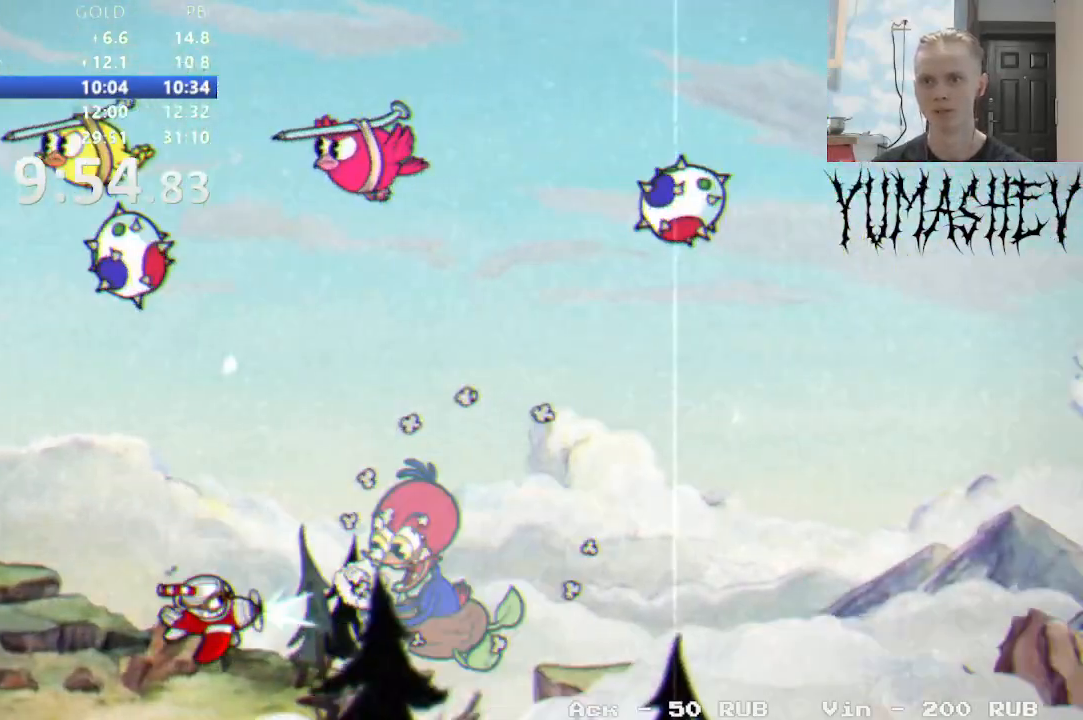
{"buttons": [], "events": [[17, "DPAD_LEFT", "up"], [183, "DPAD_LEFT", "down"], [183, "DPAD_UP", "down"], [250, "DPAD_UP", "up"], [300, "DPAD_LEFT", "up"]]}
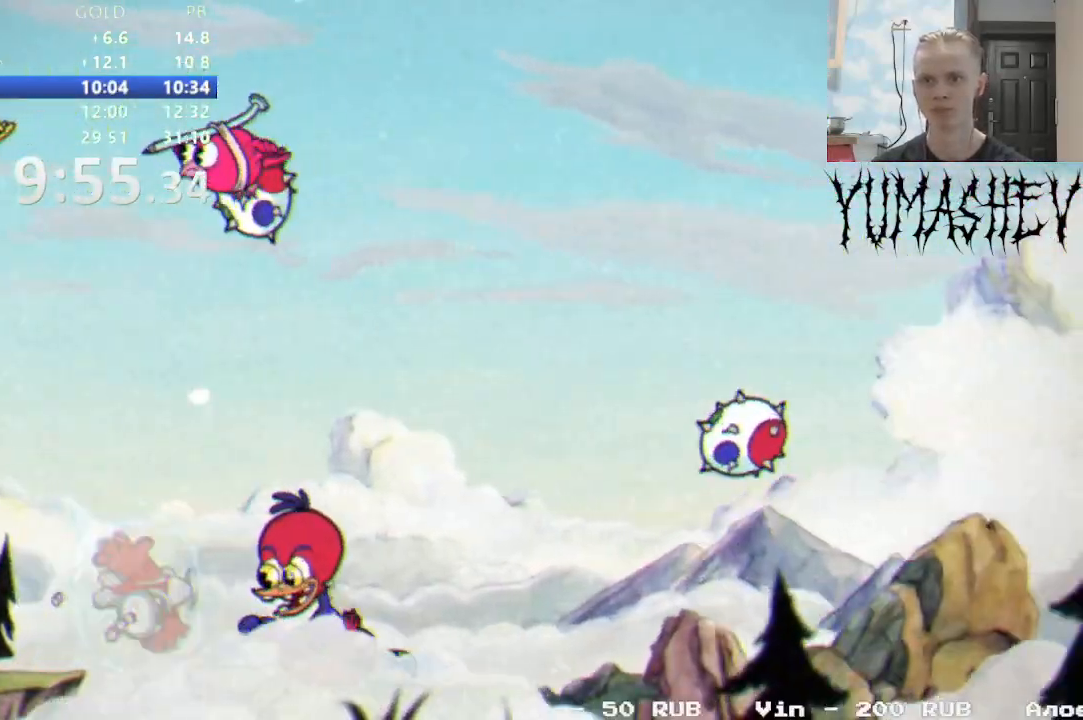
{"buttons": [], "events": [[133, "DPAD_UP", "down"], [167, "DPAD_LEFT", "down"], [267, "DPAD_LEFT", "up"], [267, "DPAD_UP", "up"], [350, "DPAD_LEFT", "down"], [500, "DPAD_LEFT", "up"]]}
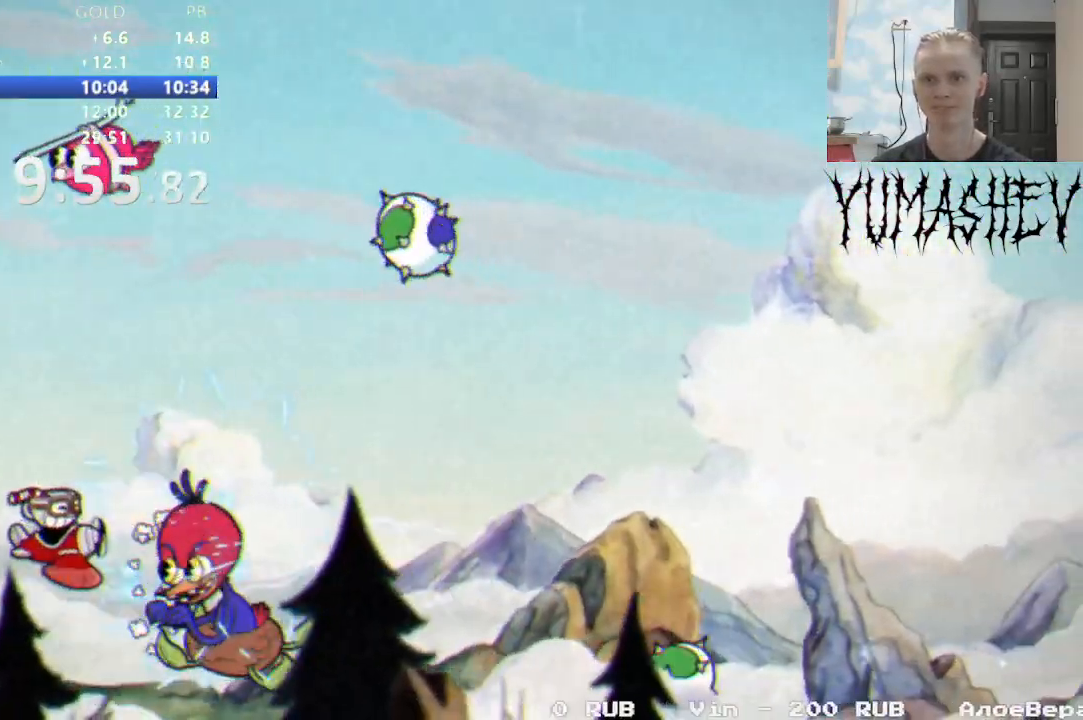
{"buttons": ["DPAD_UP"], "events": [[100, "DPAD_LEFT", "down"], [100, "DPAD_UP", "down"], [200, "DPAD_LEFT", "up"], [217, "DPAD_UP", "up"], [317, "DPAD_UP", "down"], [417, "DPAD_UP", "up"], [483, "DPAD_UP", "down"]]}
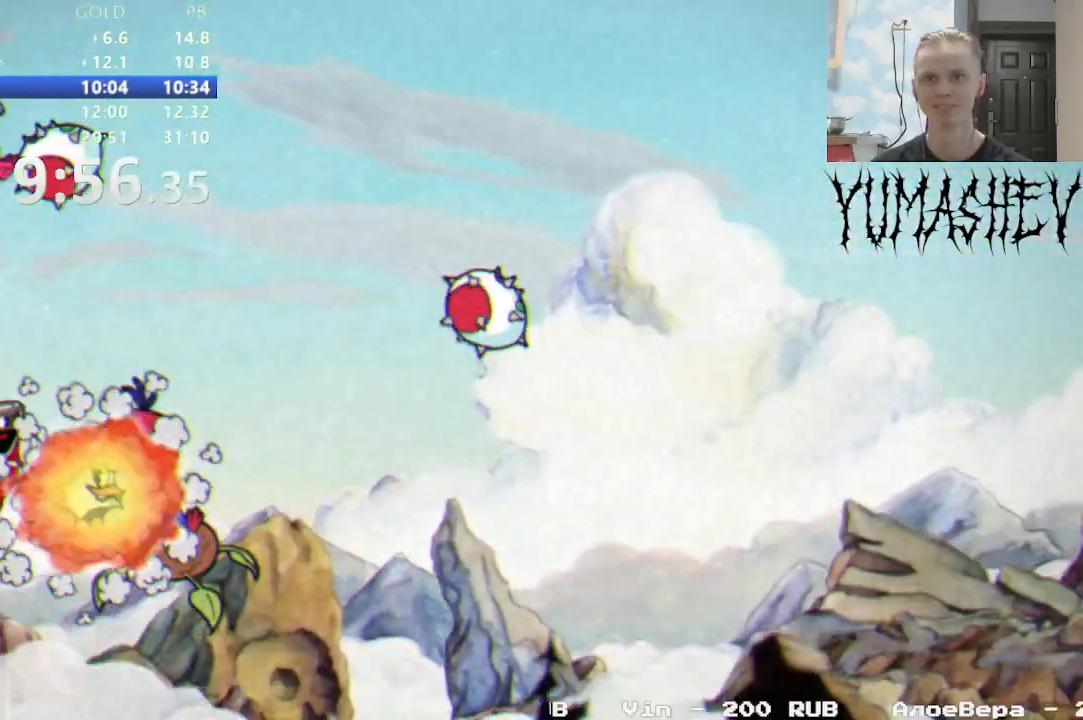
{"buttons": []}
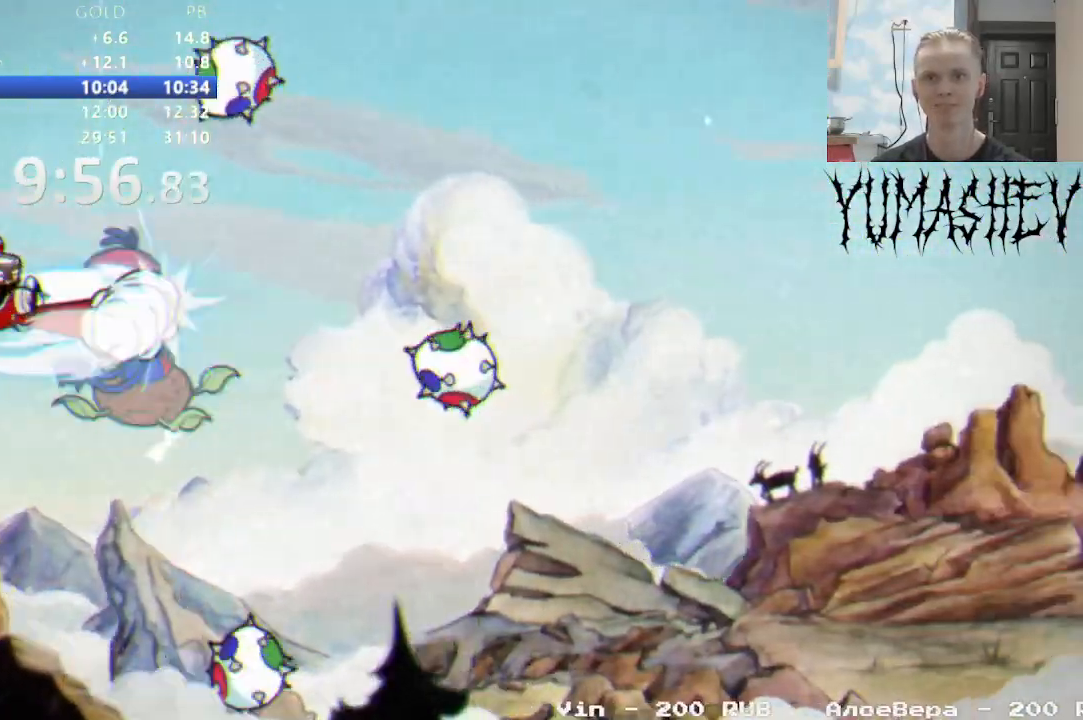
{"buttons": [], "events": [[100, "DPAD_UP", "down"], [167, "DPAD_UP", "up"], [317, "DPAD_UP", "down"], [333, "DPAD_LEFT", "down"], [383, "DPAD_UP", "up"], [400, "DPAD_LEFT", "up"]]}
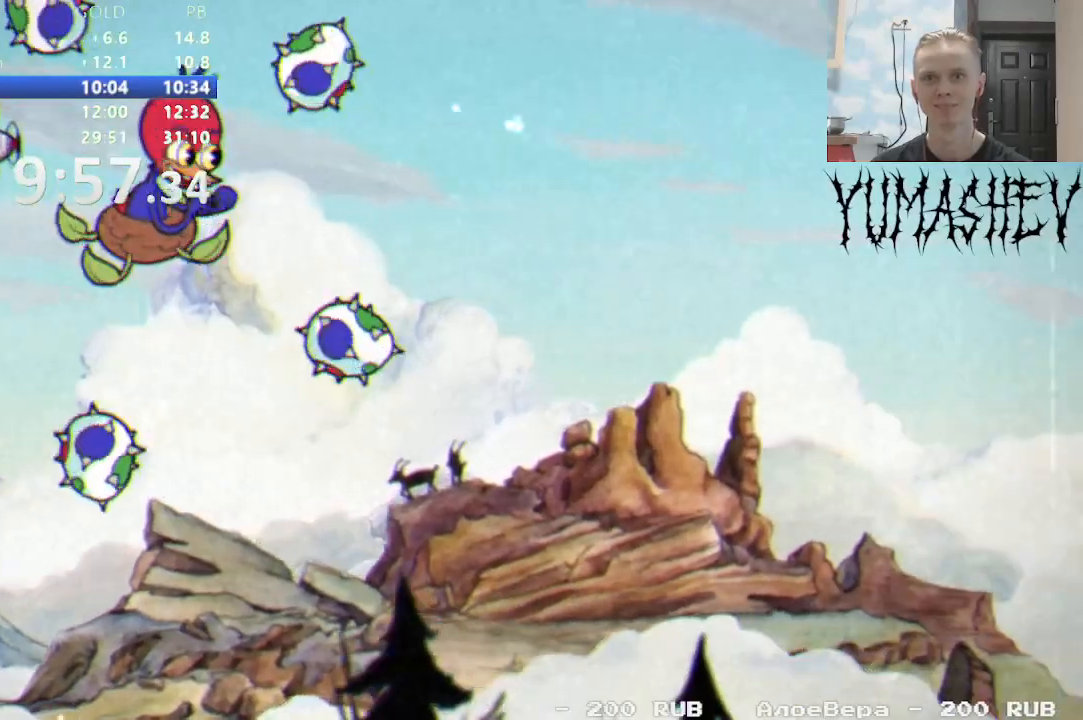
{"buttons": ["DPAD_RIGHT"], "events": [[33, "DPAD_LEFT", "down"], [183, "DPAD_UP", "down"], [250, "DPAD_LEFT", "up"], [367, "DPAD_RIGHT", "down"], [383, "DPAD_UP", "up"]]}
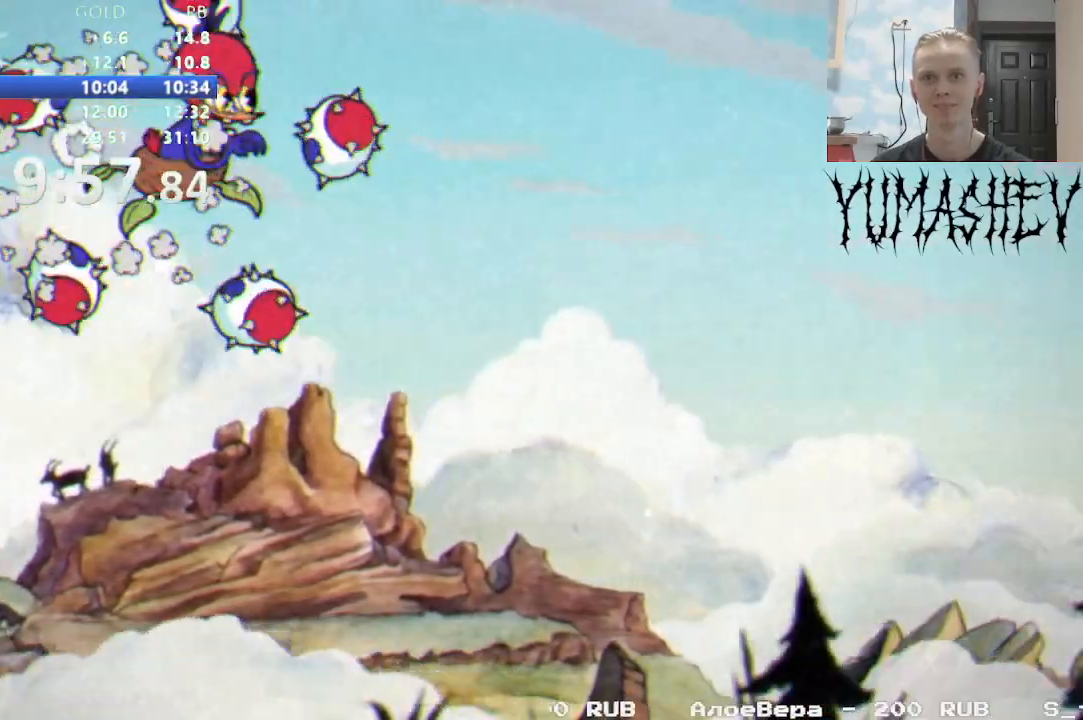
{"buttons": ["DPAD_DOWN"], "events": [[150, "DPAD_RIGHT", "up"], [383, "DPAD_DOWN", "down"], [400, "DPAD_RIGHT", "down"], [500, "DPAD_RIGHT", "up"]]}
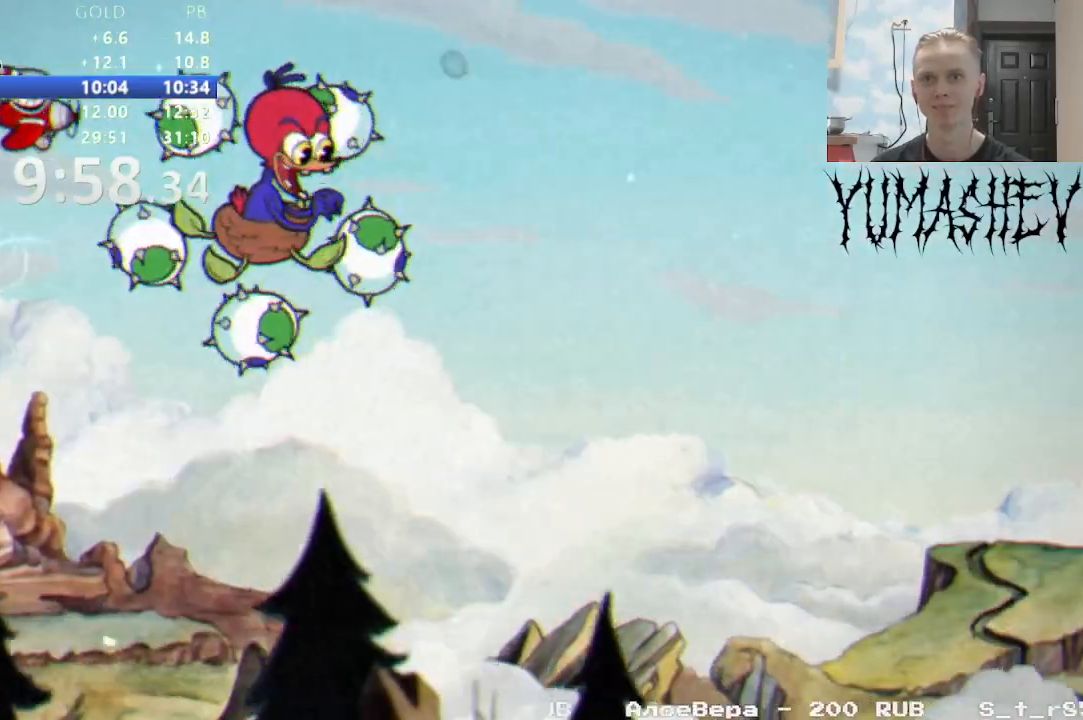
{"buttons": [], "events": [[33, "DPAD_DOWN", "up"], [133, "DPAD_DOWN", "down"], [133, "DPAD_RIGHT", "down"], [217, "DPAD_DOWN", "up"], [333, "DPAD_DOWN", "down"], [500, "DPAD_DOWN", "up"], [500, "DPAD_RIGHT", "up"]]}
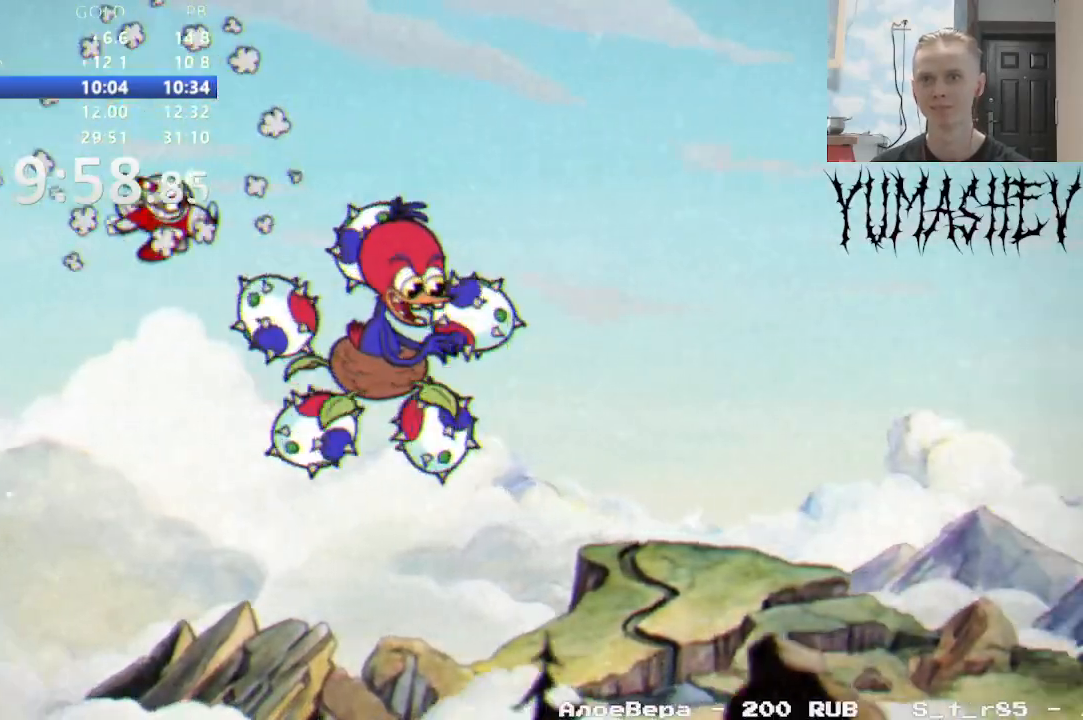
{"buttons": ["DPAD_DOWN", "DPAD_RIGHT"], "events": [[100, "DPAD_RIGHT", "down"], [133, "DPAD_DOWN", "down"], [250, "DPAD_DOWN", "up"], [267, "DPAD_RIGHT", "up"], [400, "DPAD_DOWN", "down"], [417, "DPAD_RIGHT", "down"]]}
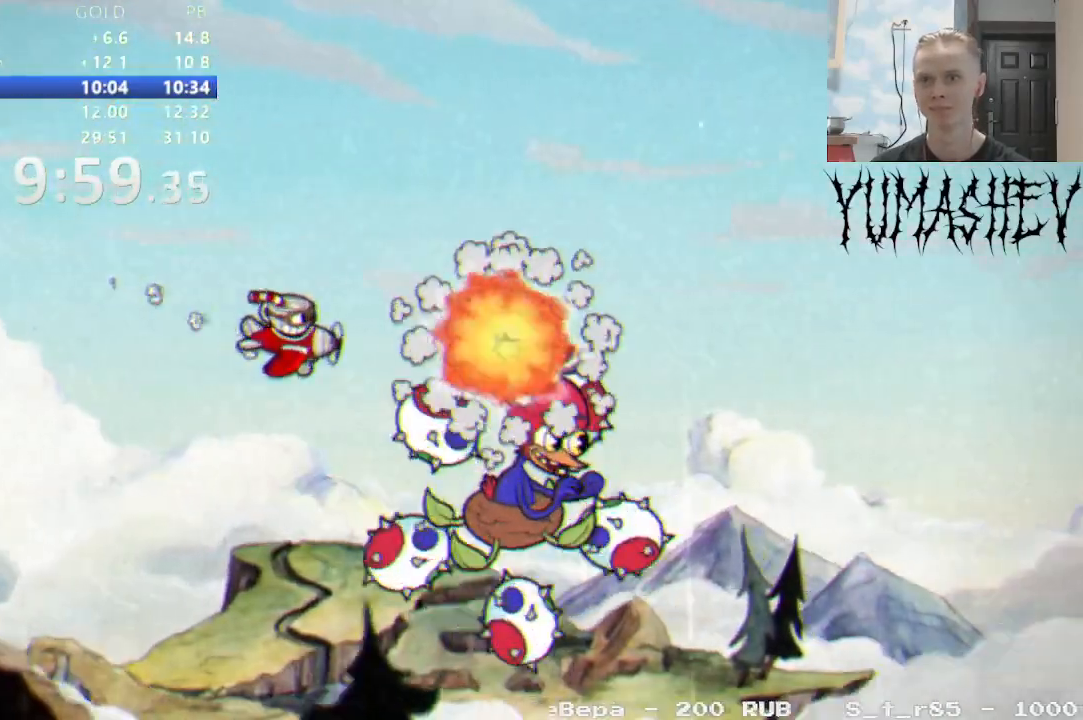
{"buttons": [], "events": [[33, "DPAD_RIGHT", "up"], [67, "DPAD_DOWN", "up"], [167, "DPAD_DOWN", "down"], [167, "DPAD_RIGHT", "down"], [283, "DPAD_DOWN", "up"], [300, "DPAD_RIGHT", "up"], [383, "DPAD_DOWN", "down"], [483, "DPAD_DOWN", "up"]]}
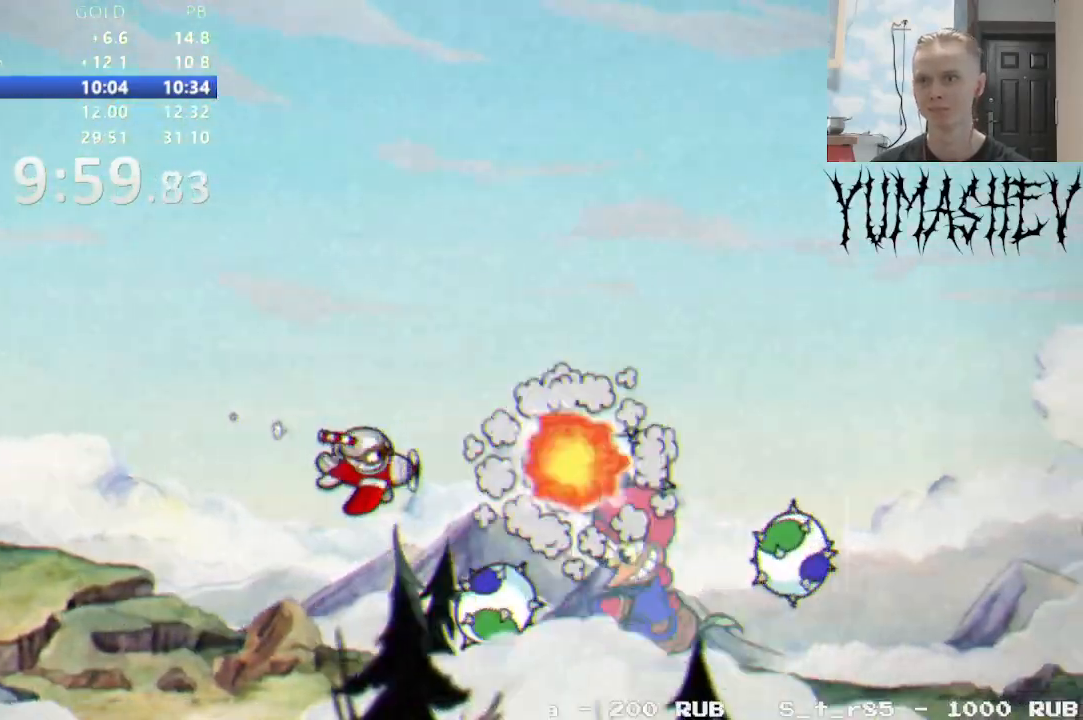
{"buttons": [], "events": [[267, "DPAD_DOWN", "down"], [267, "DPAD_RIGHT", "down"], [450, "DPAD_DOWN", "up"], [500, "DPAD_RIGHT", "up"]]}
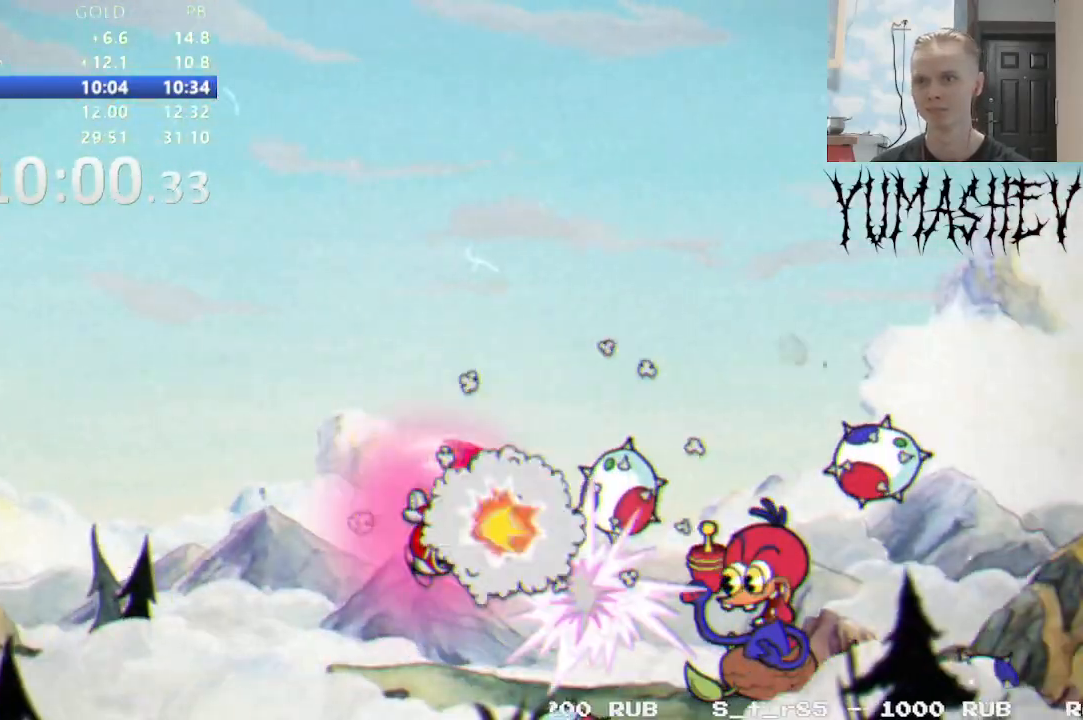
{"buttons": ["DPAD_RIGHT"], "events": [[117, "DPAD_UP", "down"], [400, "DPAD_UP", "up"], [500, "DPAD_RIGHT", "down"]]}
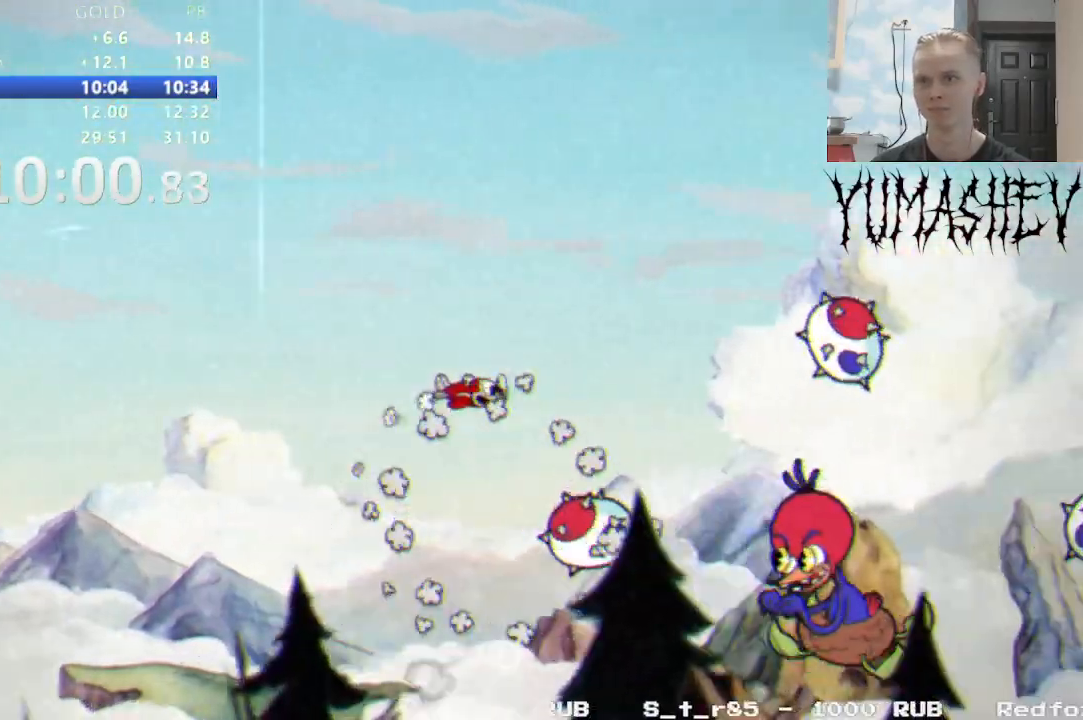
{"buttons": ["DPAD_UP"], "events": [[467, "DPAD_UP", "down"], [483, "DPAD_RIGHT", "up"]]}
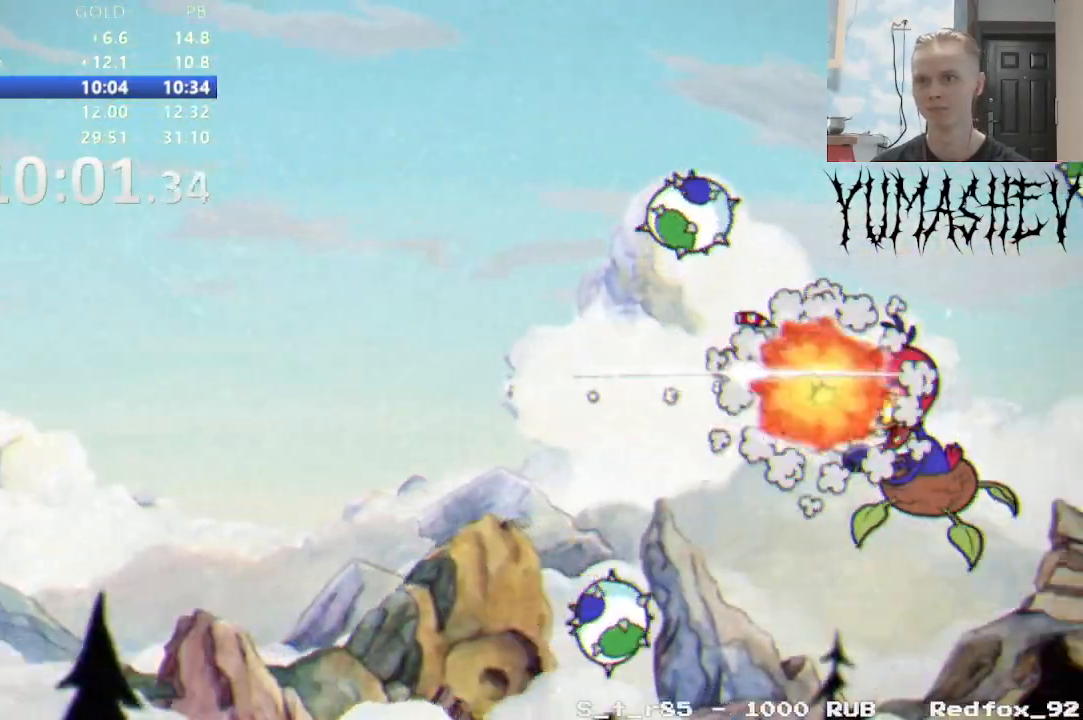
{"buttons": ["DPAD_UP"], "events": [[150, "DPAD_UP", "up"], [417, "DPAD_UP", "down"]]}
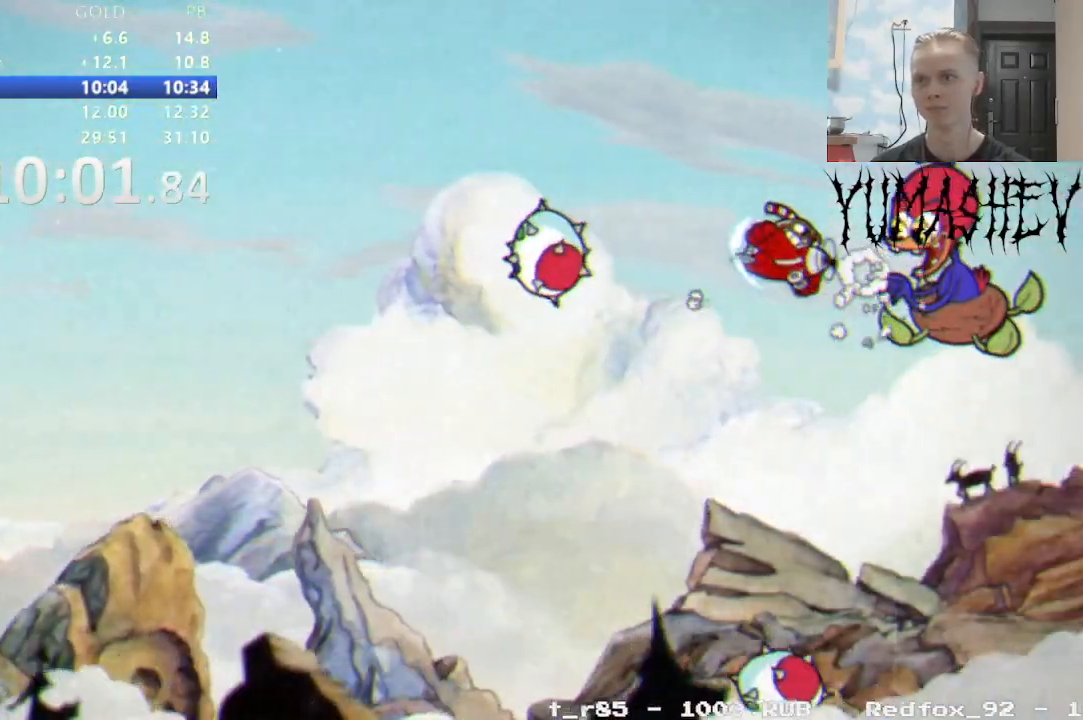
{"buttons": [], "events": [[67, "DPAD_UP", "up"], [183, "DPAD_UP", "down"], [283, "DPAD_UP", "up"], [383, "DPAD_UP", "down"], [483, "DPAD_UP", "up"]]}
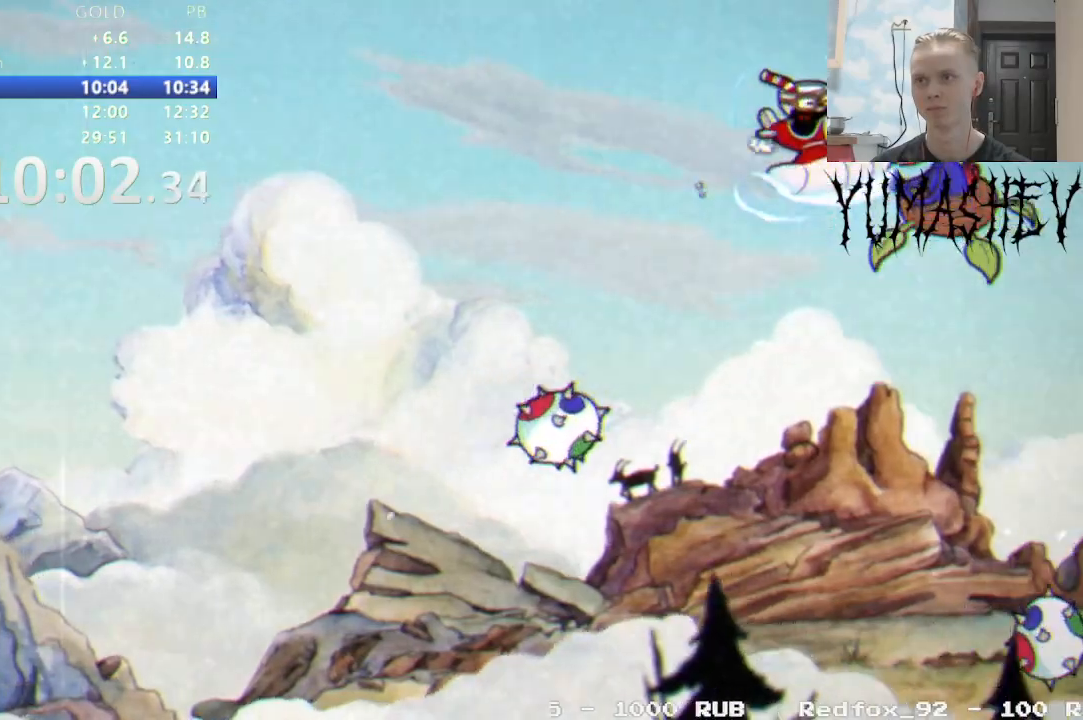
{"buttons": [], "events": [[50, "DPAD_LEFT", "down"], [200, "DPAD_LEFT", "up"]]}
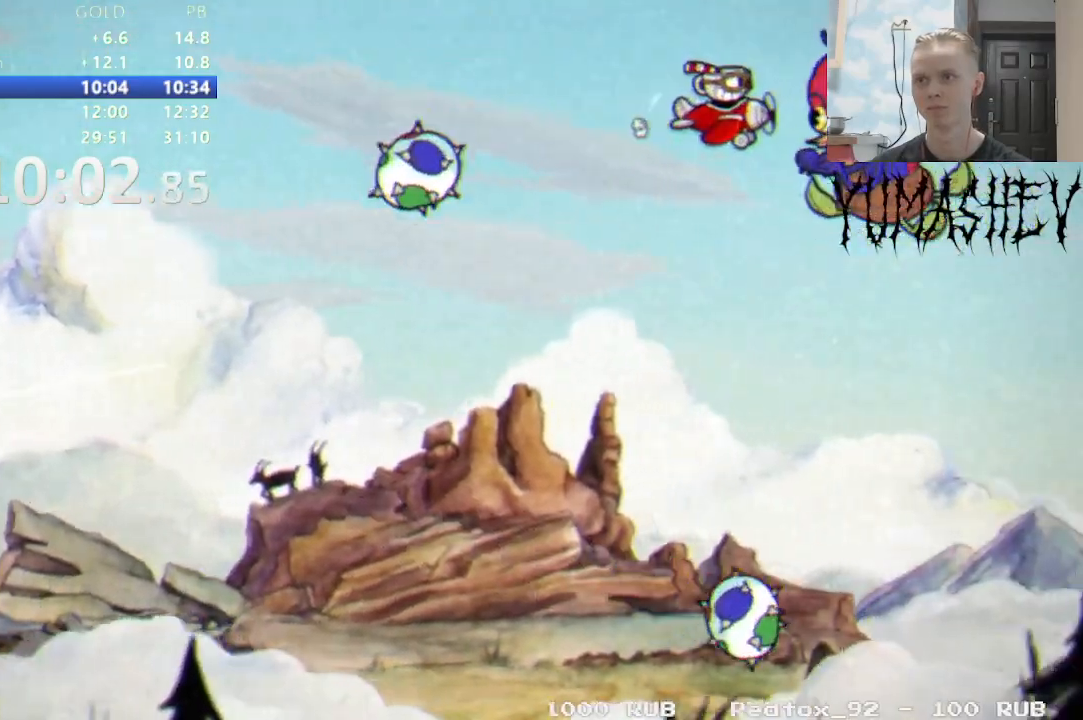
{"buttons": [], "events": [[50, "DPAD_LEFT", "down"], [83, "DPAD_DOWN", "down"], [383, "DPAD_DOWN", "up"], [417, "DPAD_LEFT", "up"]]}
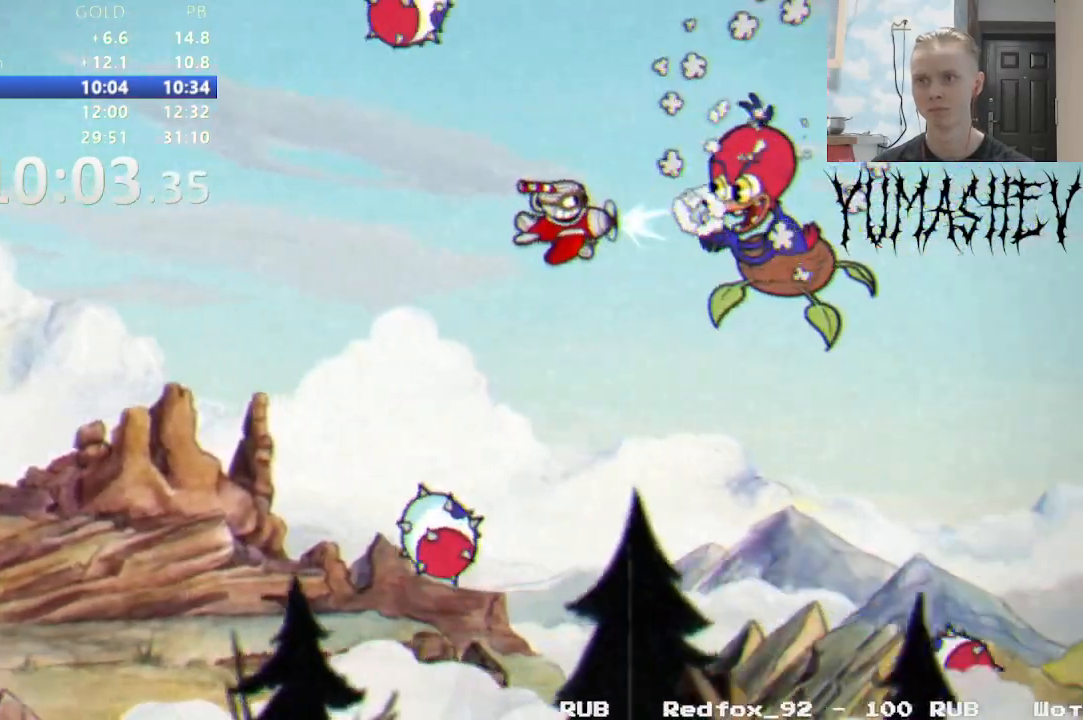
{"buttons": [], "events": [[17, "DPAD_DOWN", "down"], [33, "DPAD_LEFT", "down"], [383, "DPAD_LEFT", "up"], [467, "DPAD_DOWN", "up"]]}
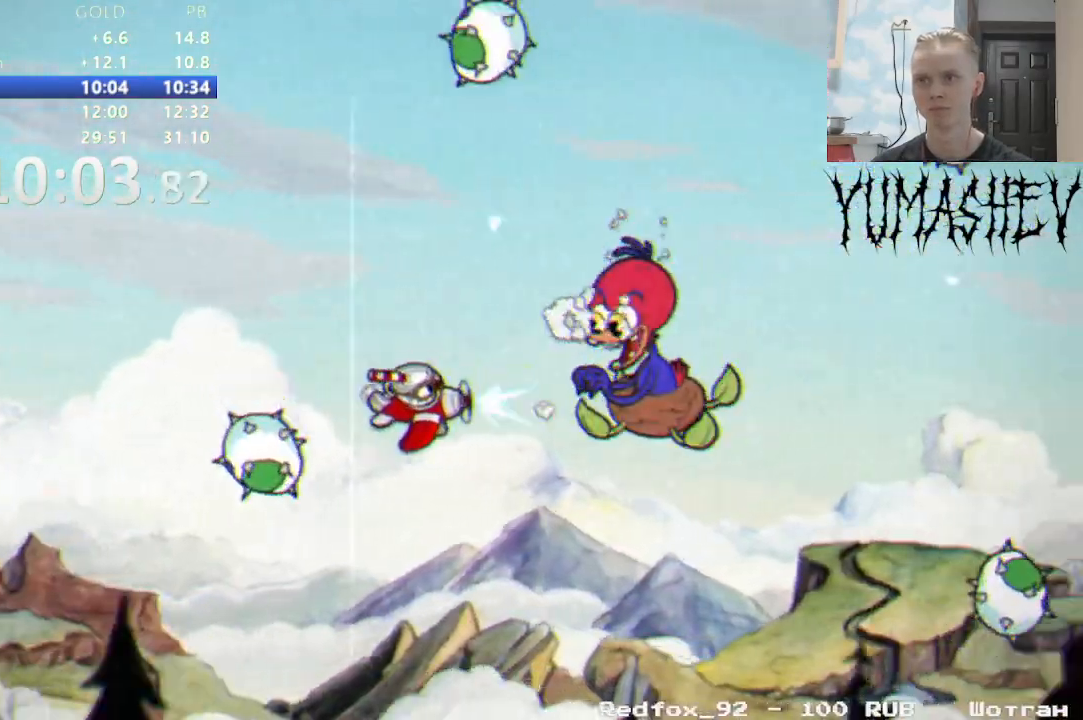
{"buttons": ["DPAD_DOWN", "DPAD_LEFT"], "events": [[33, "DPAD_DOWN", "down"], [67, "DPAD_LEFT", "down"], [150, "DPAD_LEFT", "up"], [167, "DPAD_DOWN", "up"], [233, "DPAD_LEFT", "down"], [250, "DPAD_DOWN", "down"], [333, "DPAD_LEFT", "up"], [367, "DPAD_DOWN", "up"], [433, "DPAD_DOWN", "down"], [433, "DPAD_LEFT", "down"]]}
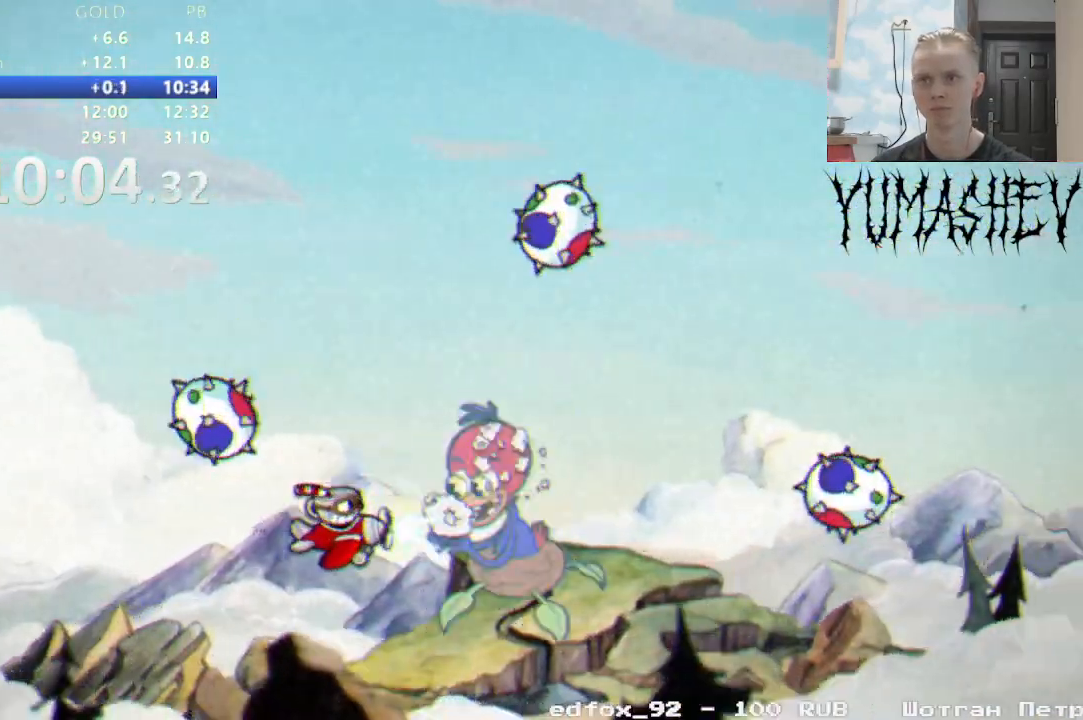
{"buttons": [], "events": [[33, "DPAD_DOWN", "up"], [50, "DPAD_LEFT", "up"], [100, "DPAD_LEFT", "down"], [283, "DPAD_LEFT", "up"]]}
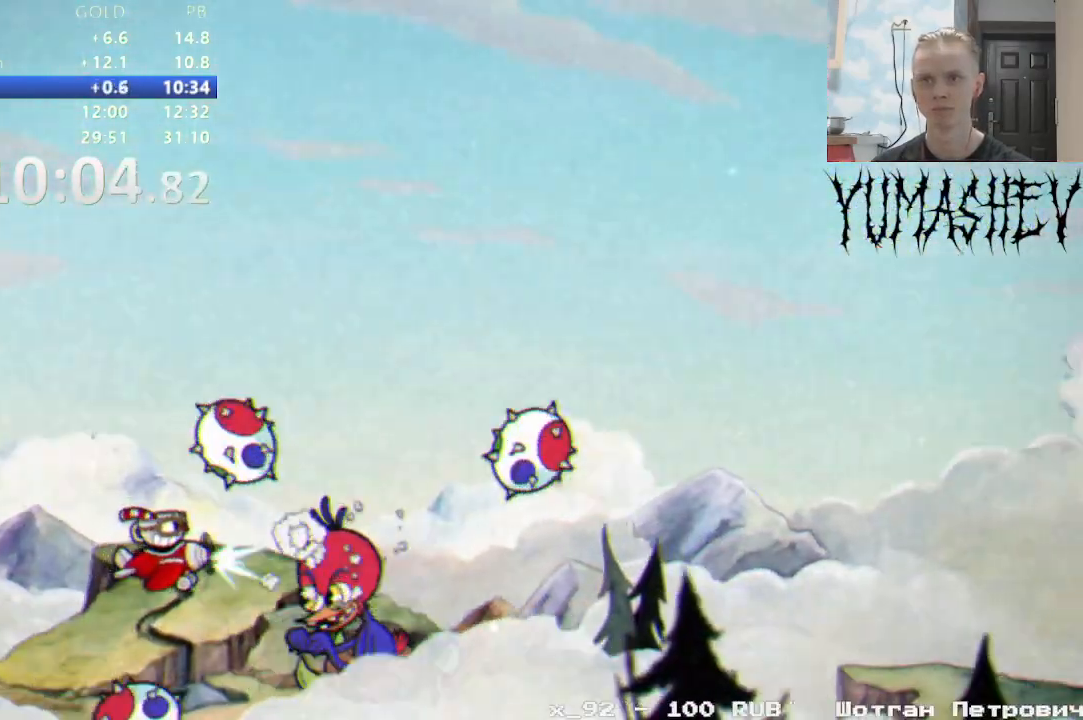
{"buttons": [], "events": [[83, "DPAD_LEFT", "down"], [267, "DPAD_UP", "down"], [400, "DPAD_LEFT", "up"], [433, "DPAD_UP", "up"]]}
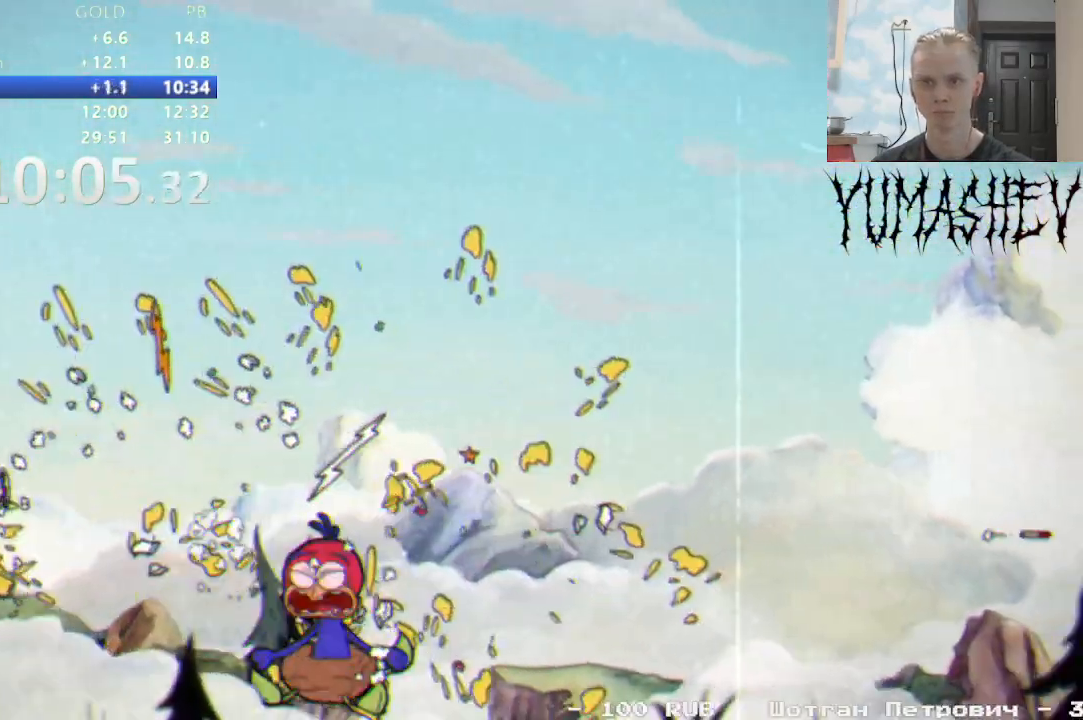
{"buttons": ["DPAD_DOWN"], "events": [[333, "DPAD_DOWN", "down"]]}
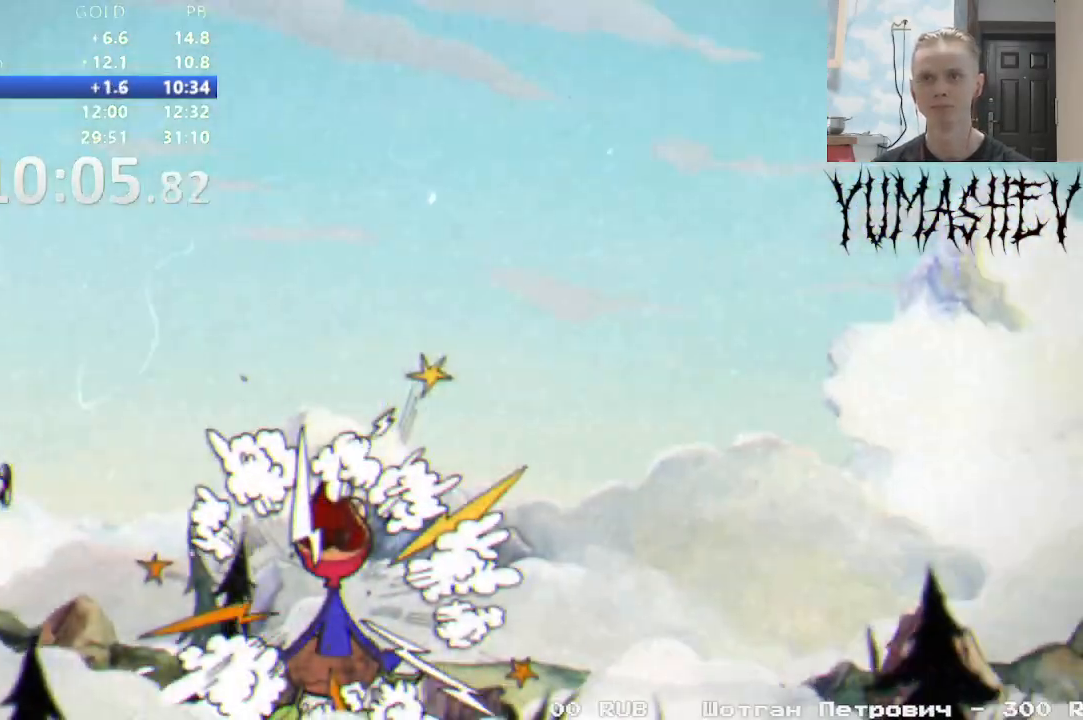
{"buttons": ["DPAD_UP"], "events": [[33, "DPAD_RIGHT", "down"], [300, "DPAD_DOWN", "up"], [467, "DPAD_UP", "down"], [483, "DPAD_RIGHT", "up"]]}